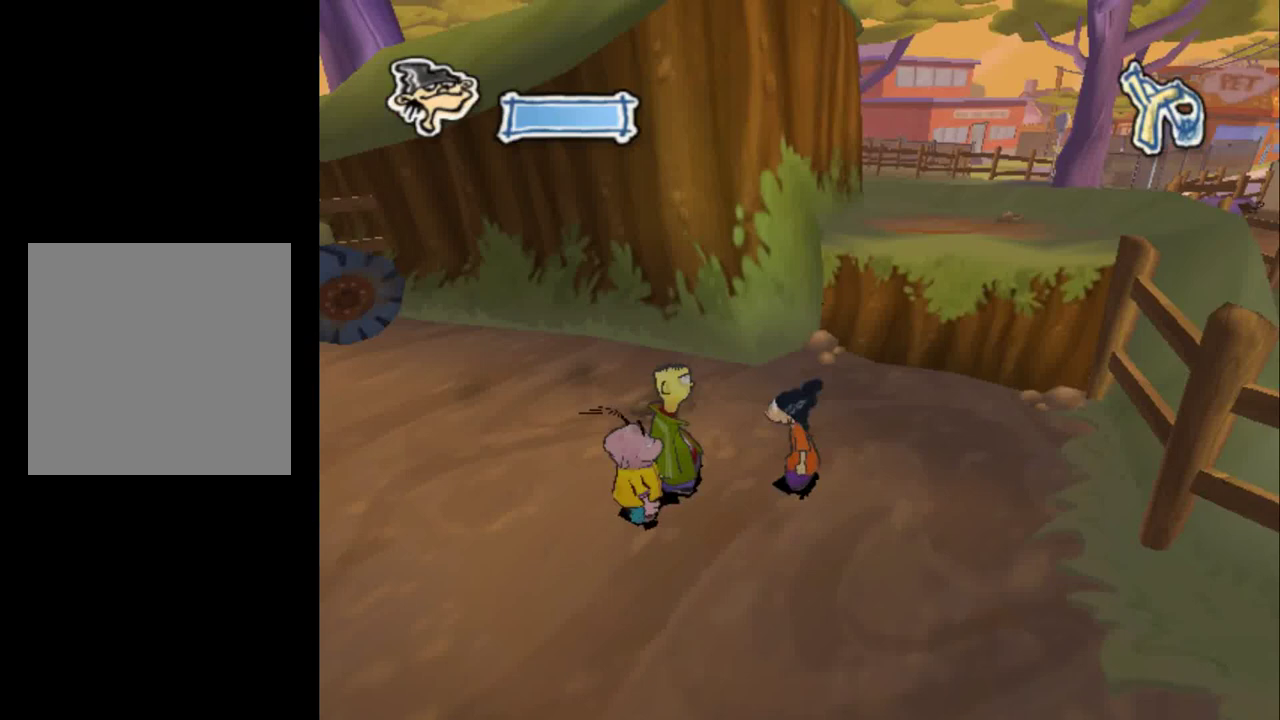
Gameplay with a controller (Xbox layout); each line is a JSON object with the inputs held at the frame after it (dt_ms = milliseconds from this image to that frame). "events" lists button and stick changes between this image and that frame as [ms after this image, input, new state], when the widget could be followed in between. Not read: L3 R3.
{"dt_ms": 500, "buttons": [], "left_stick": "center", "right_stick": "center", "events": []}
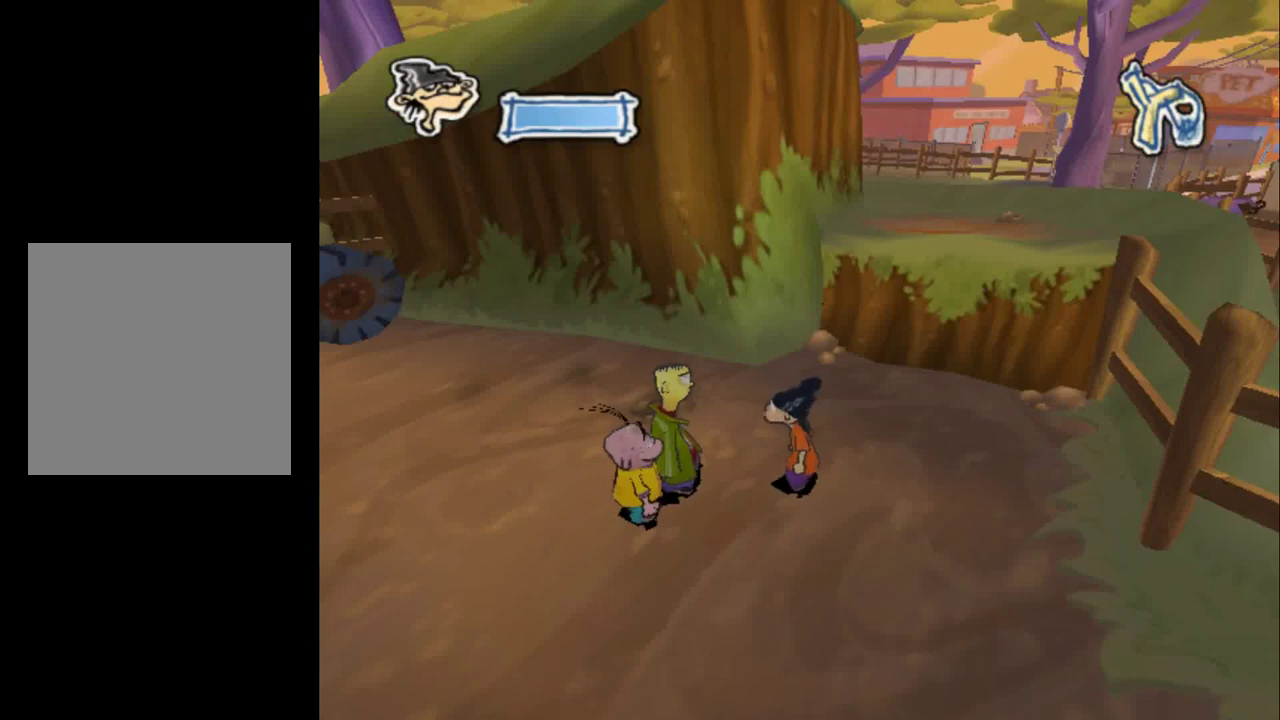
{"dt_ms": 500, "buttons": [], "left_stick": "center", "right_stick": "center", "events": []}
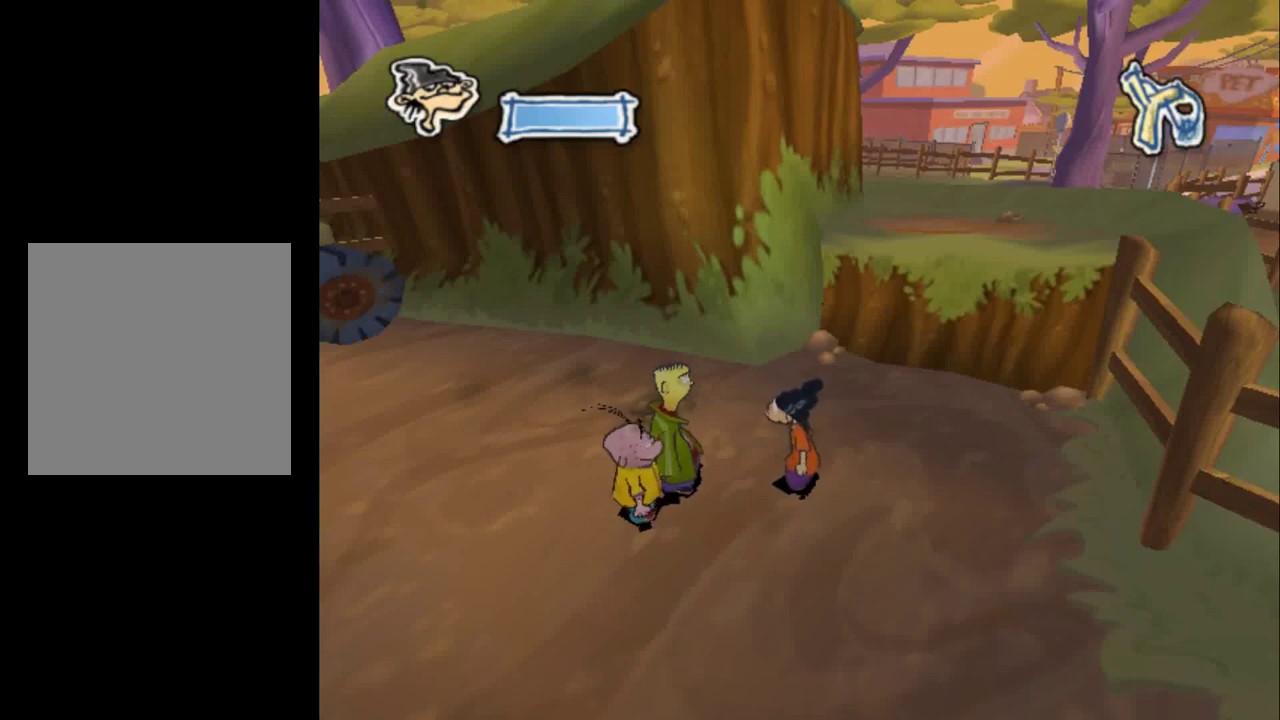
{"dt_ms": 500, "buttons": [], "left_stick": "center", "right_stick": "center", "events": []}
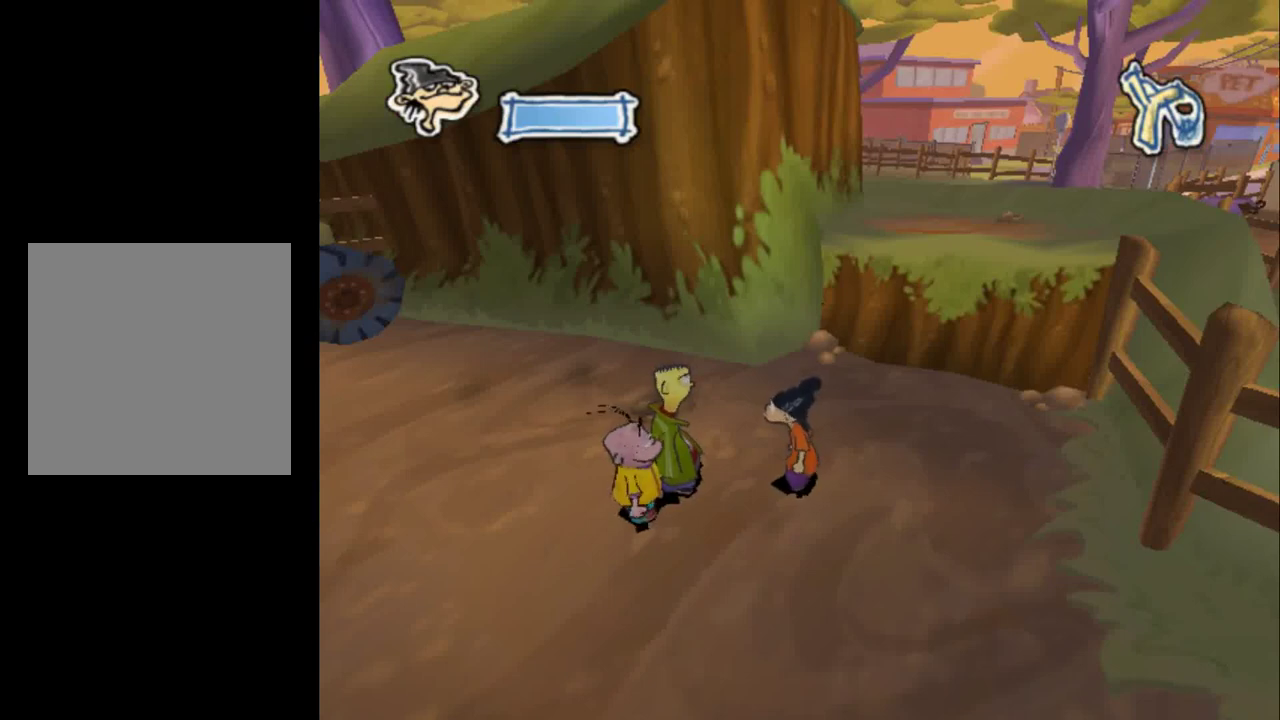
{"dt_ms": 500, "buttons": [], "left_stick": "center", "right_stick": "center", "events": []}
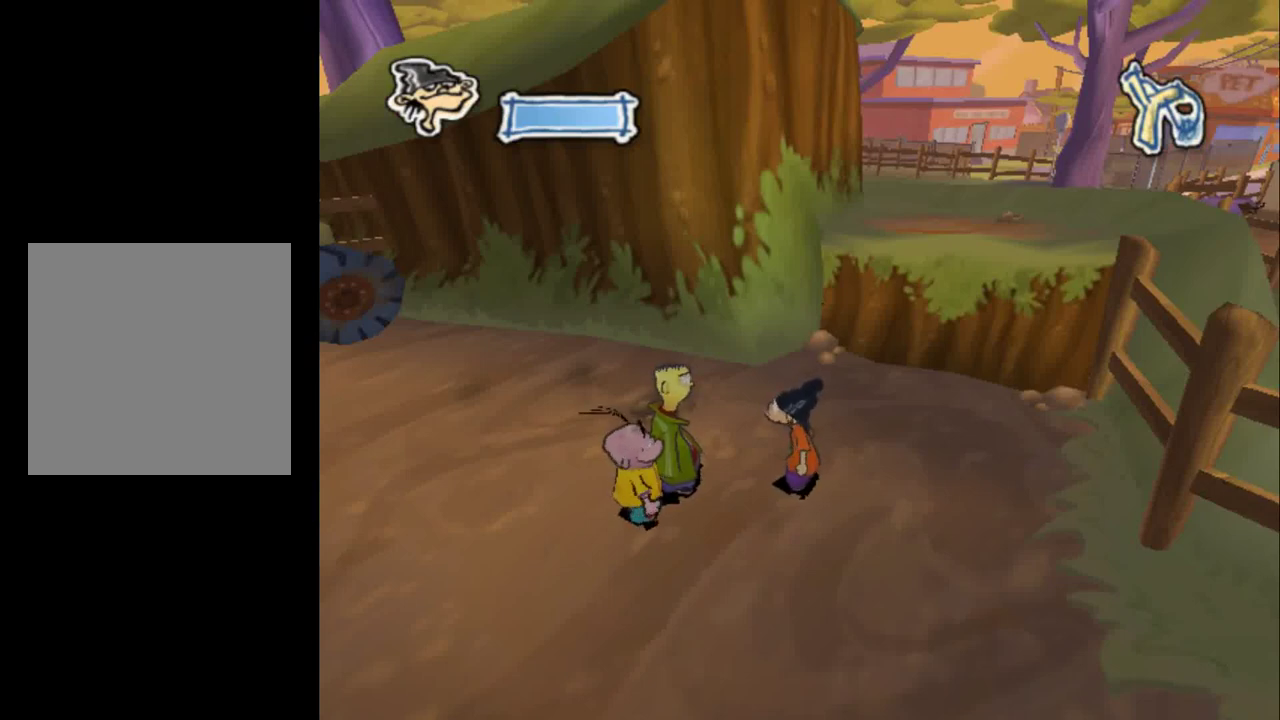
{"dt_ms": 500, "buttons": [], "left_stick": "center", "right_stick": "center", "events": []}
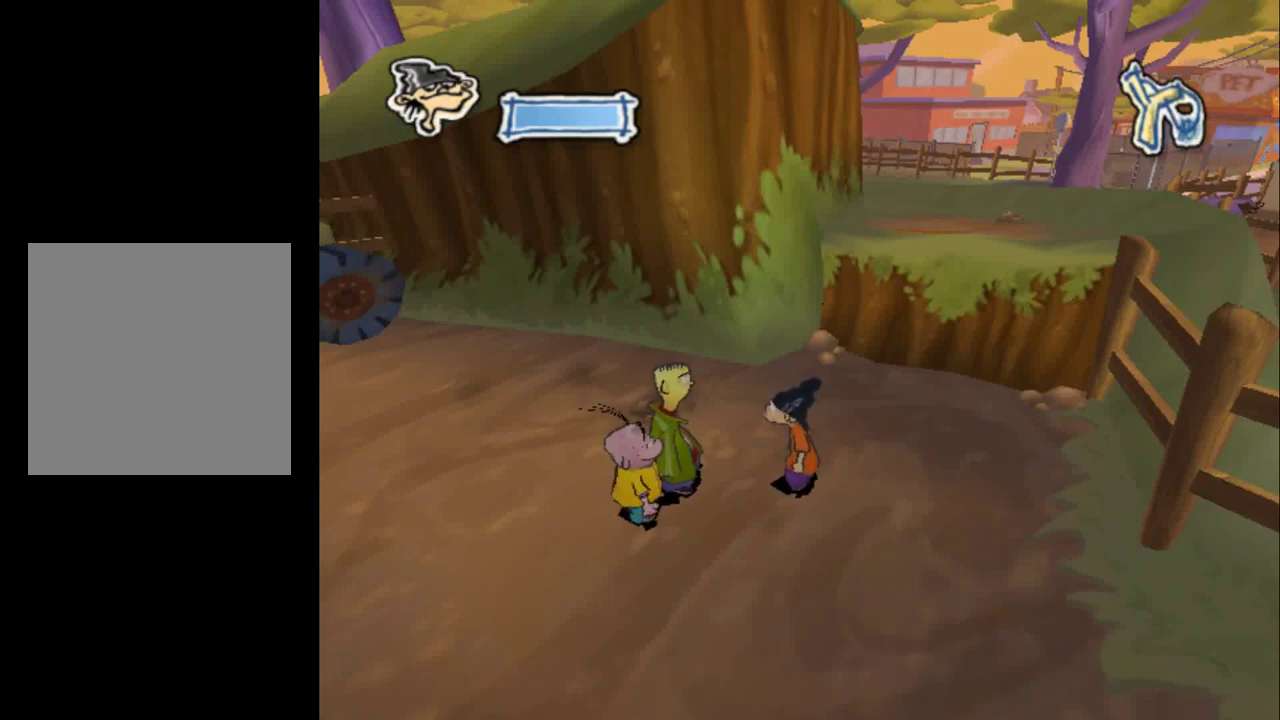
{"dt_ms": 500, "buttons": [], "left_stick": "center", "right_stick": "right", "events": [[67, "right_stick", "right"]]}
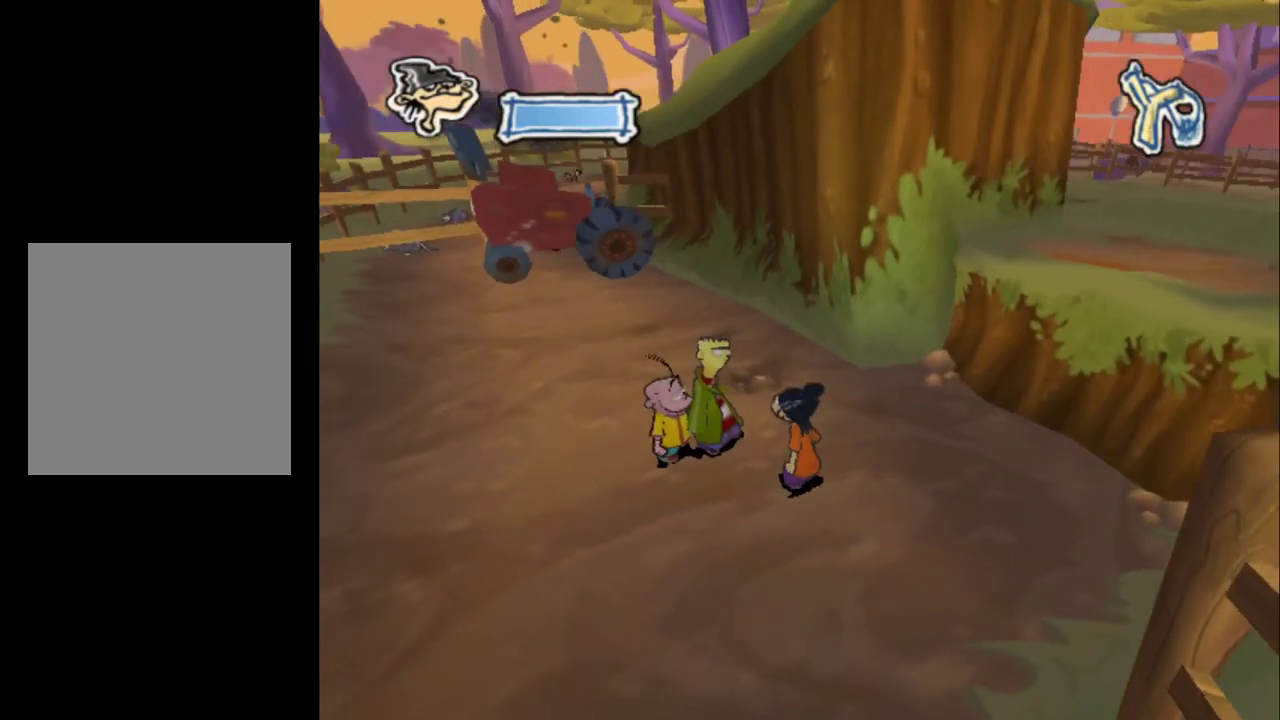
{"dt_ms": 500, "buttons": [], "left_stick": "up", "right_stick": "right", "events": [[200, "right_stick", "center"], [233, "left_stick", "up"], [400, "right_stick", "right"]]}
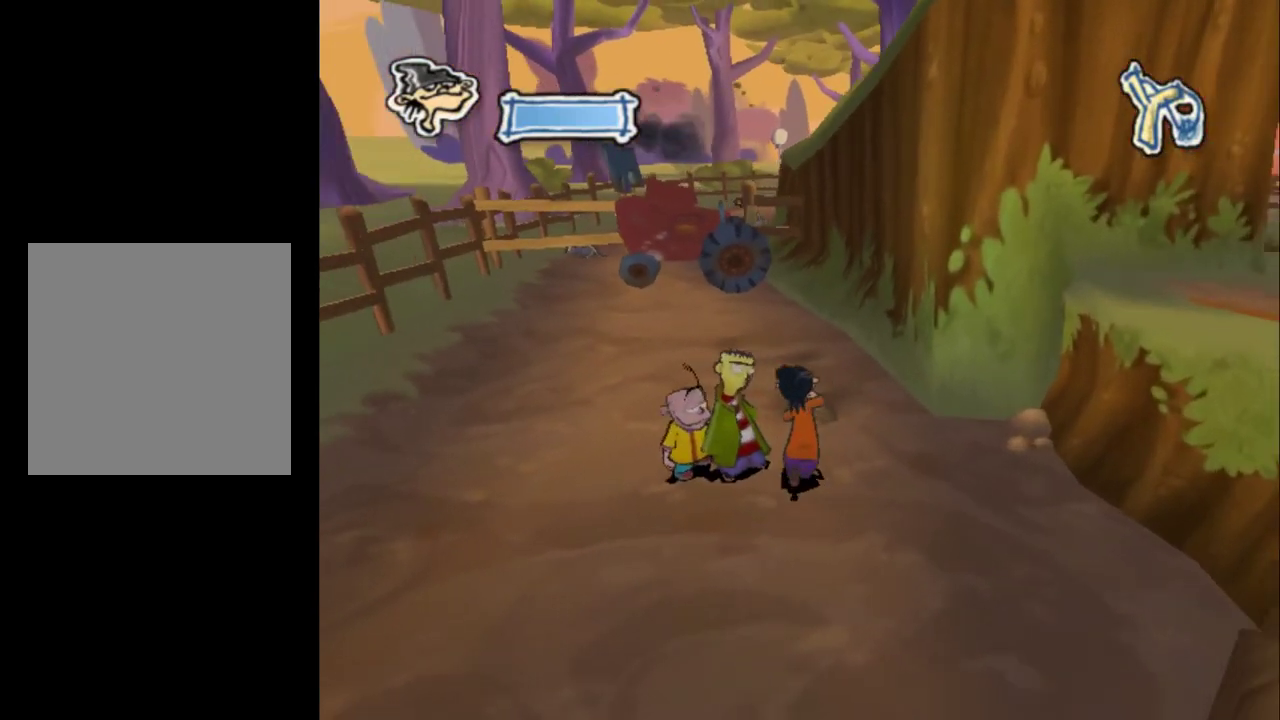
{"dt_ms": 400, "buttons": [], "left_stick": "left", "right_stick": "right", "events": [[400, "left_stick", "left"]]}
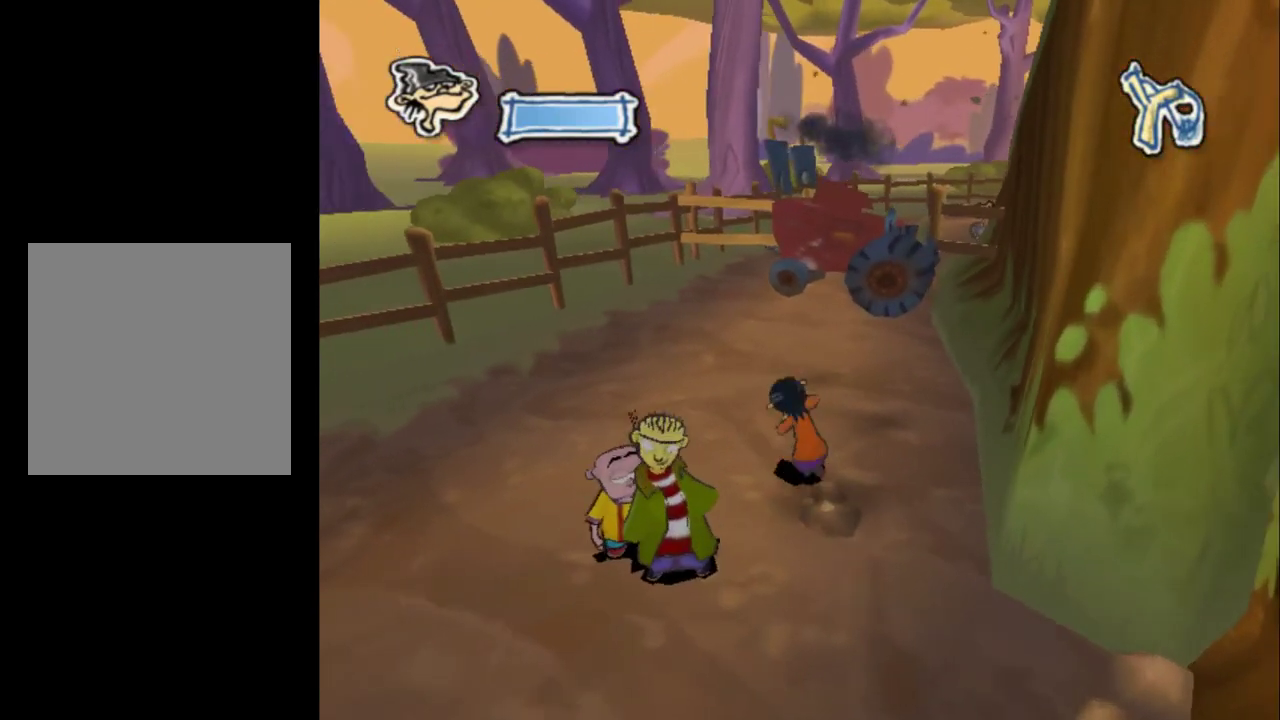
{"dt_ms": 600, "buttons": [], "left_stick": "left", "right_stick": "right", "events": [[500, "left_stick", "up-left"], [567, "left_stick", "left"]]}
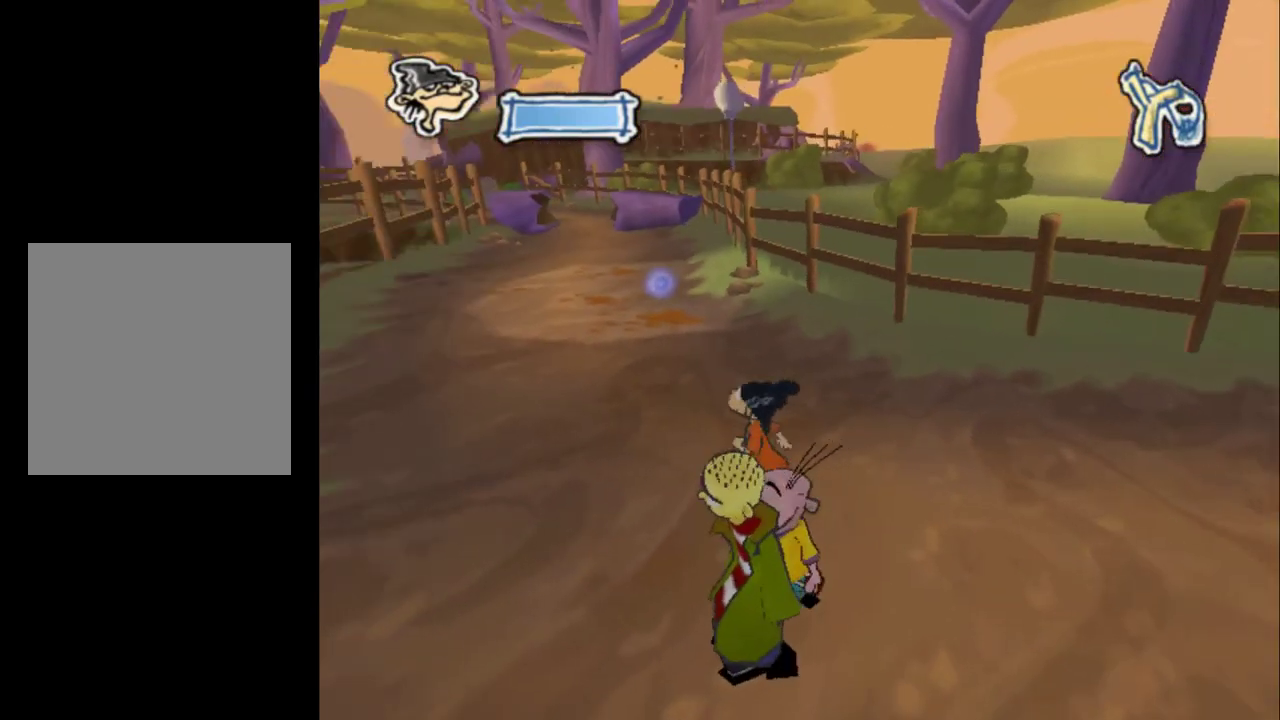
{"dt_ms": 500, "buttons": [], "left_stick": "center", "right_stick": "right", "events": [[133, "left_stick", "center"]]}
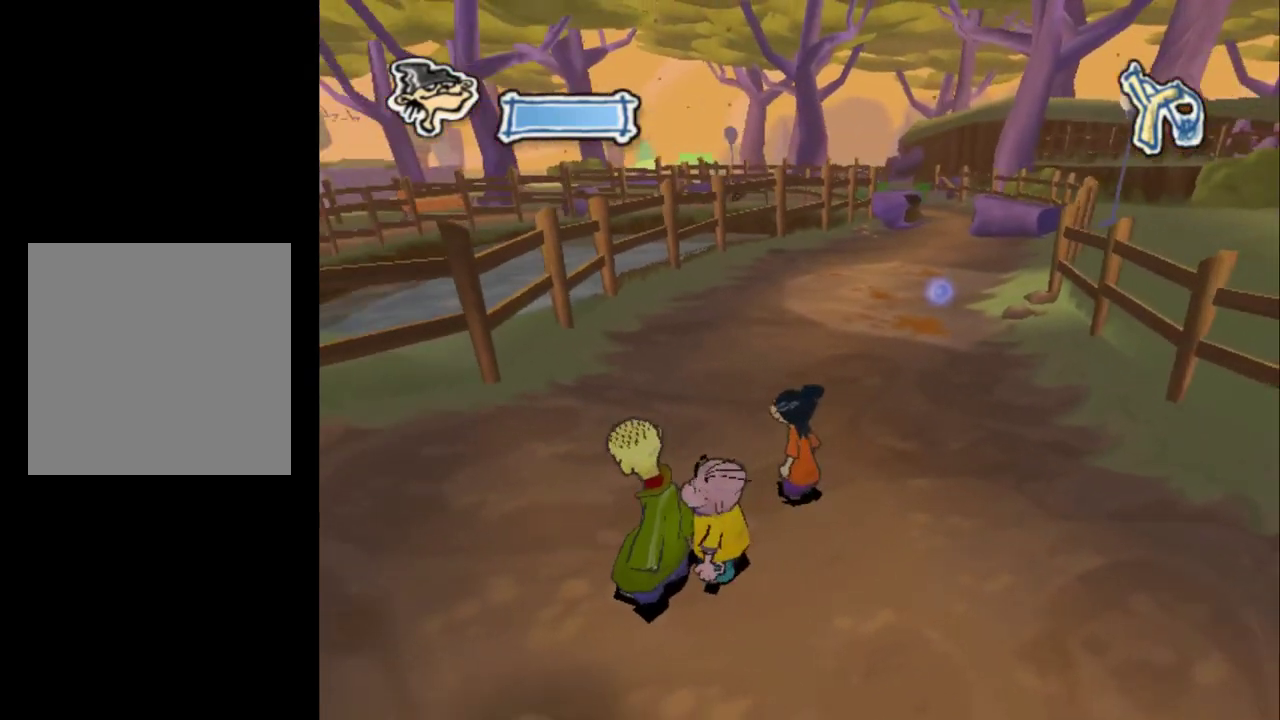
{"dt_ms": 500, "buttons": [], "left_stick": "center", "right_stick": "right", "events": []}
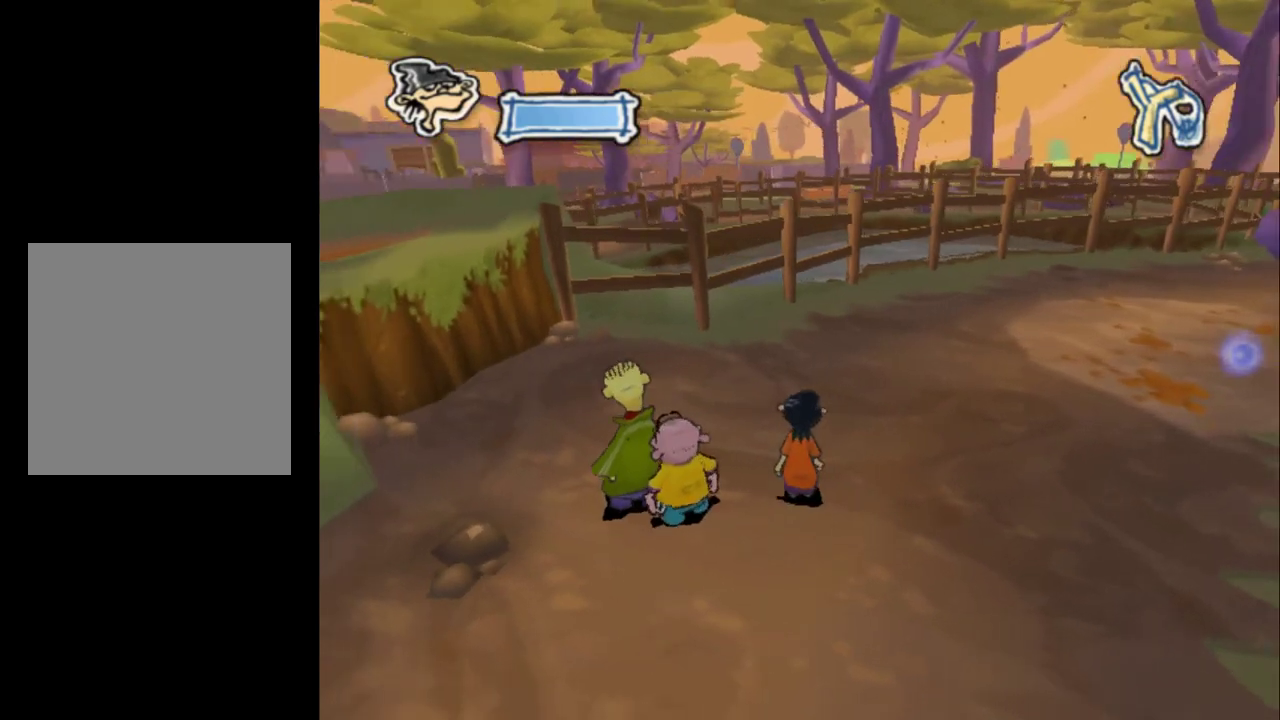
{"dt_ms": 500, "buttons": [], "left_stick": "center", "right_stick": "right", "events": []}
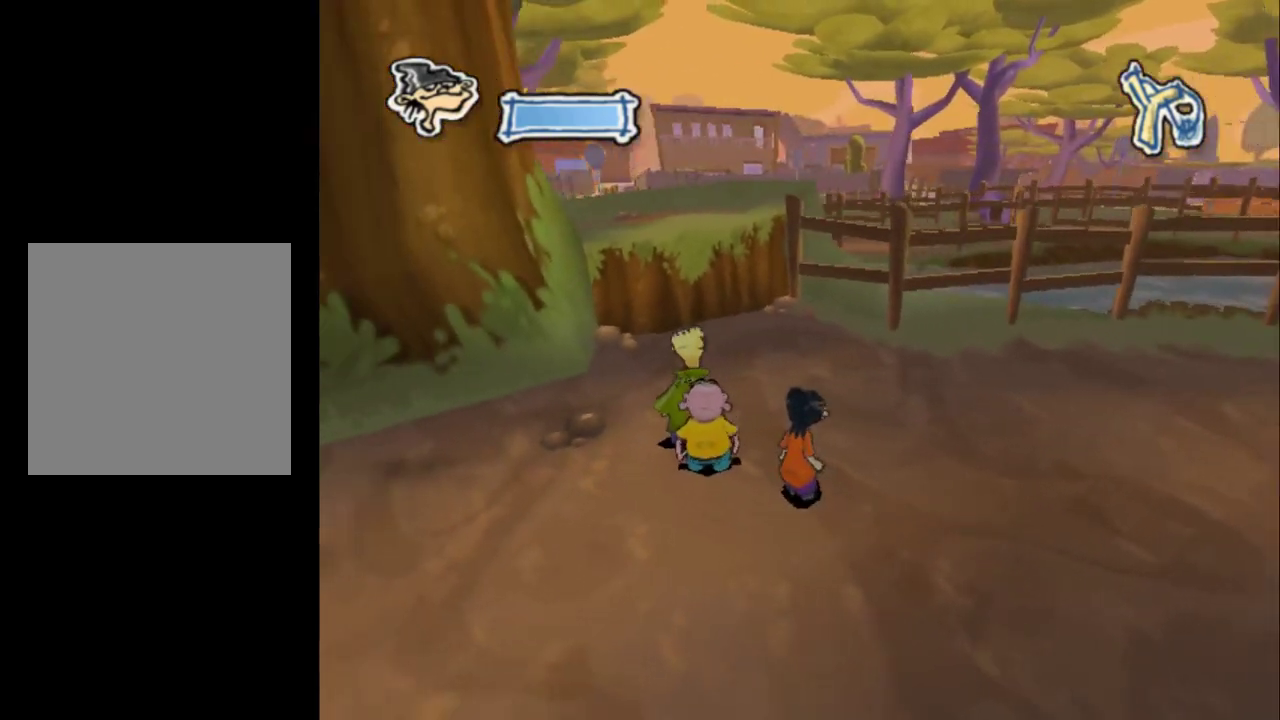
{"dt_ms": 400, "buttons": [], "left_stick": "up-right", "right_stick": "center", "events": [[200, "right_stick", "center"], [367, "left_stick", "up-right"]]}
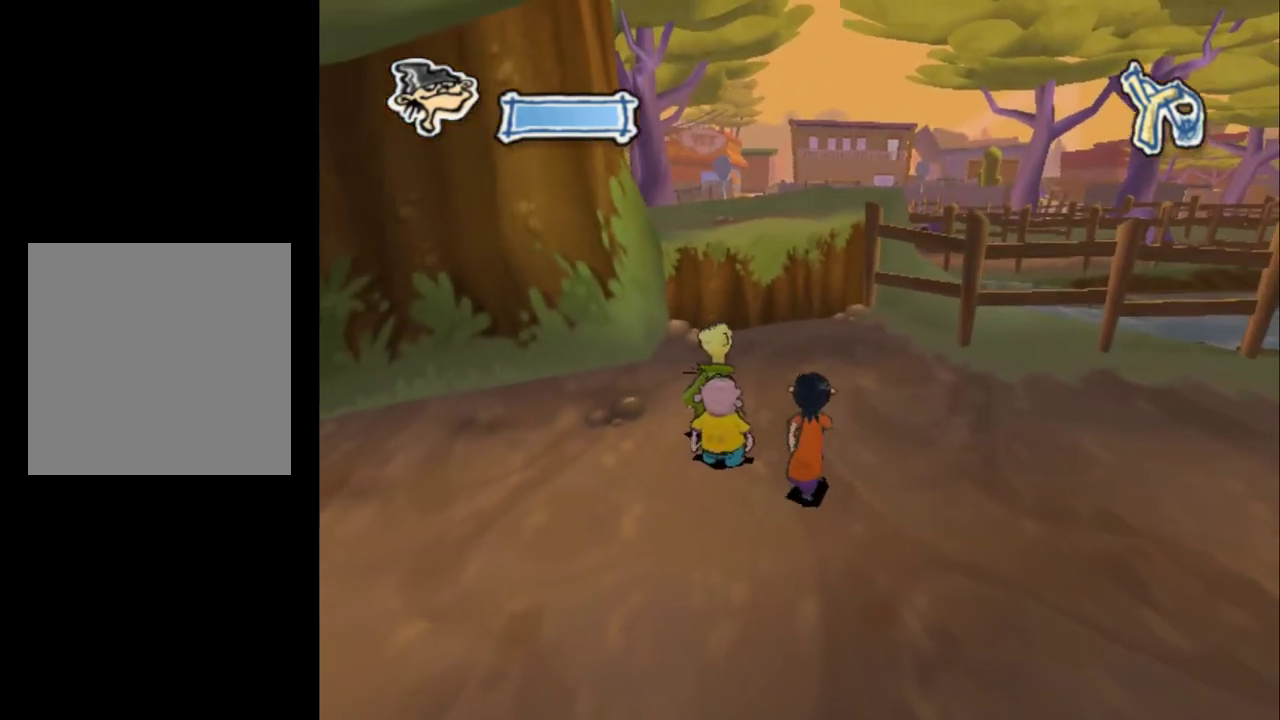
{"dt_ms": 600, "buttons": [], "left_stick": "up", "right_stick": "down", "events": [[433, "left_stick", "up"], [533, "right_stick", "down"]]}
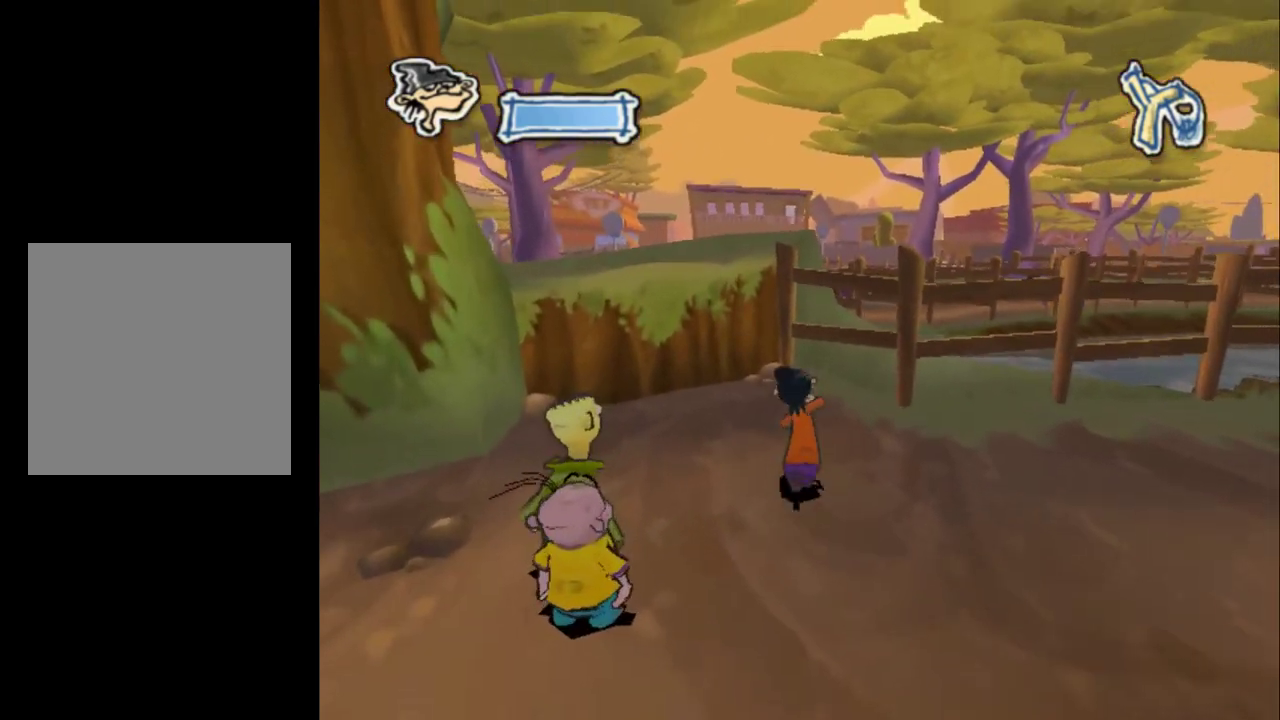
{"dt_ms": 500, "buttons": [], "left_stick": "center", "right_stick": "up-right", "events": [[267, "left_stick", "center"], [267, "right_stick", "up-right"]]}
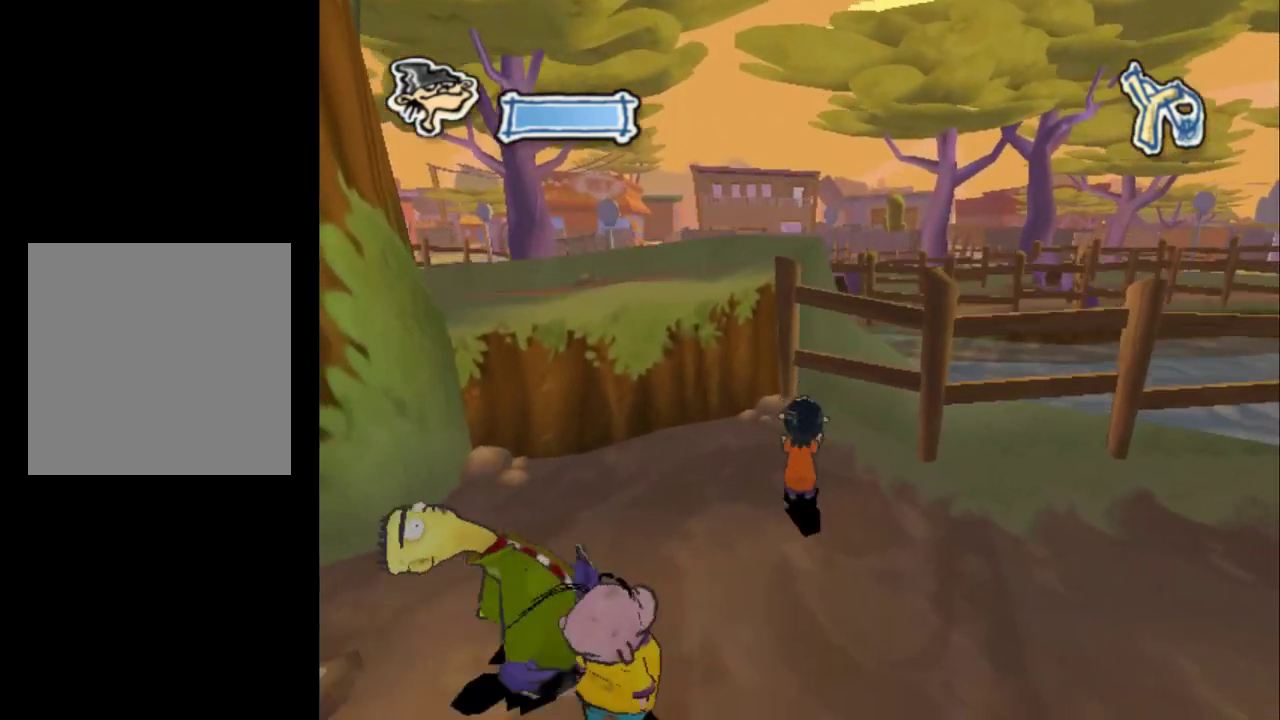
{"dt_ms": 700, "buttons": [], "left_stick": "up-right", "right_stick": "right", "events": [[100, "right_stick", "right"], [633, "left_stick", "up-right"]]}
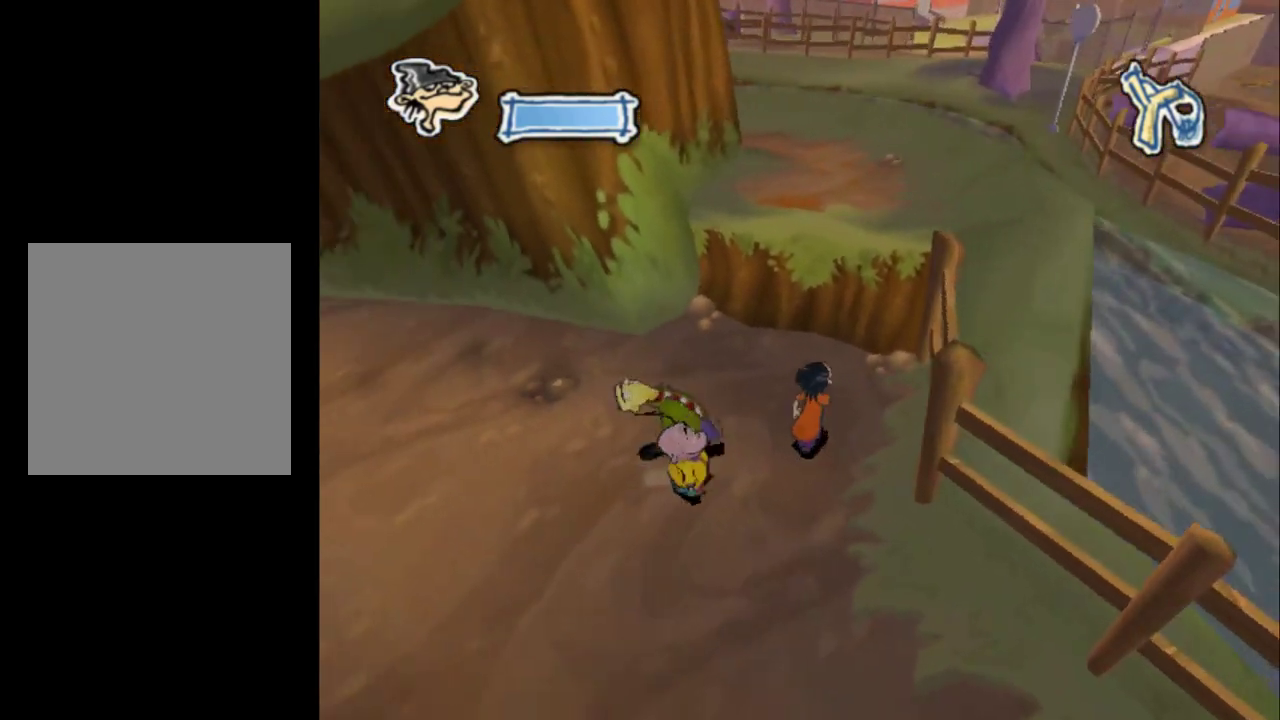
{"dt_ms": 300, "buttons": [], "left_stick": "center", "right_stick": "right", "events": [[67, "left_stick", "center"]]}
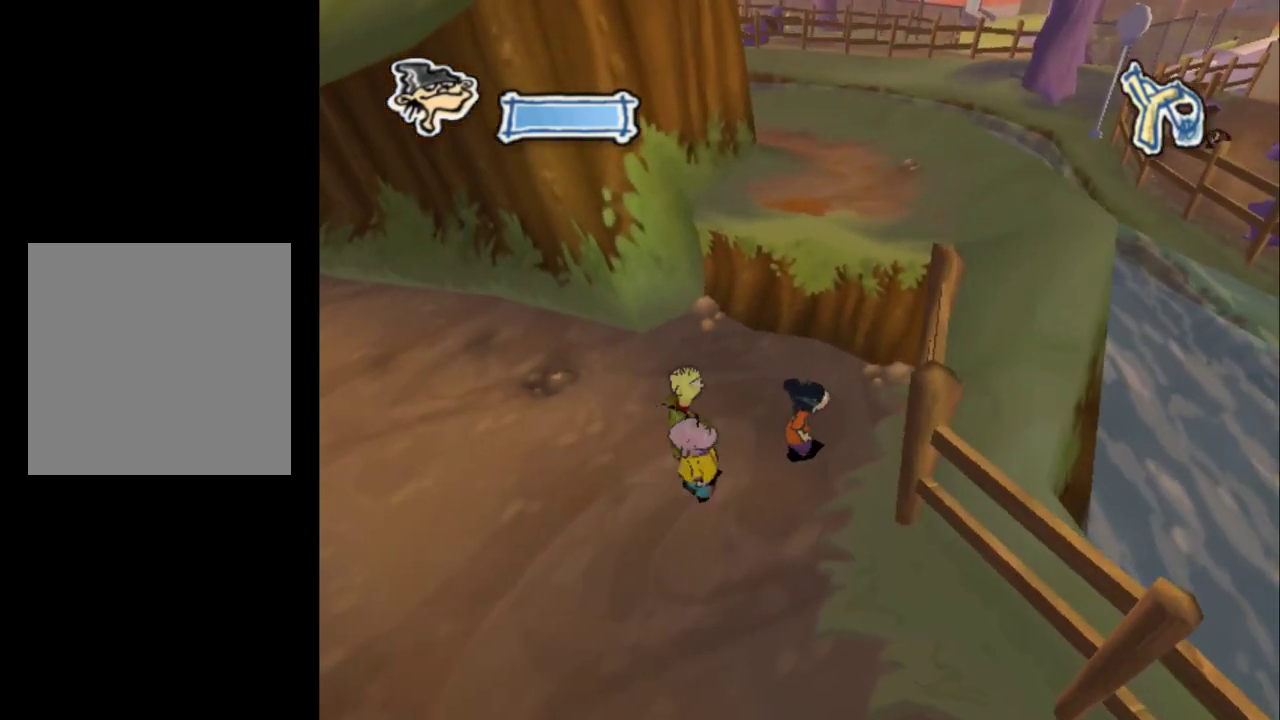
{"dt_ms": 500, "buttons": [], "left_stick": "center", "right_stick": "right", "events": []}
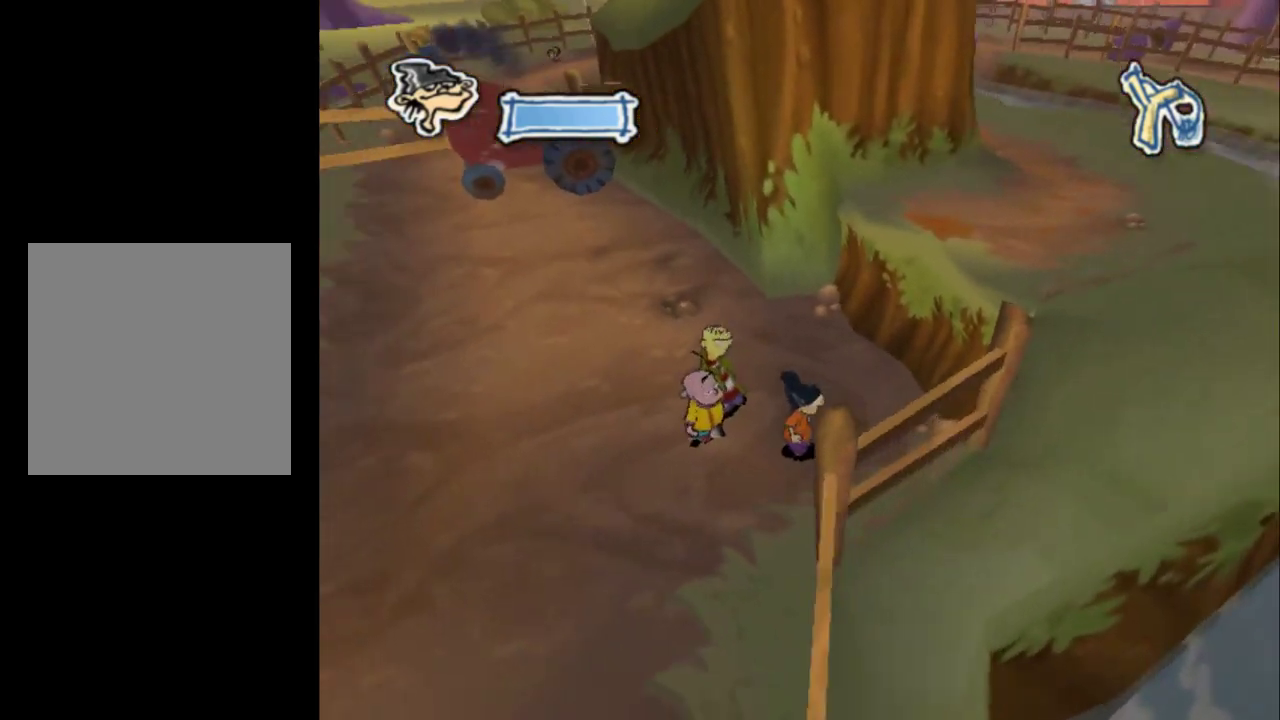
{"dt_ms": 500, "buttons": [], "left_stick": "center", "right_stick": "center", "events": [[200, "right_stick", "center"]]}
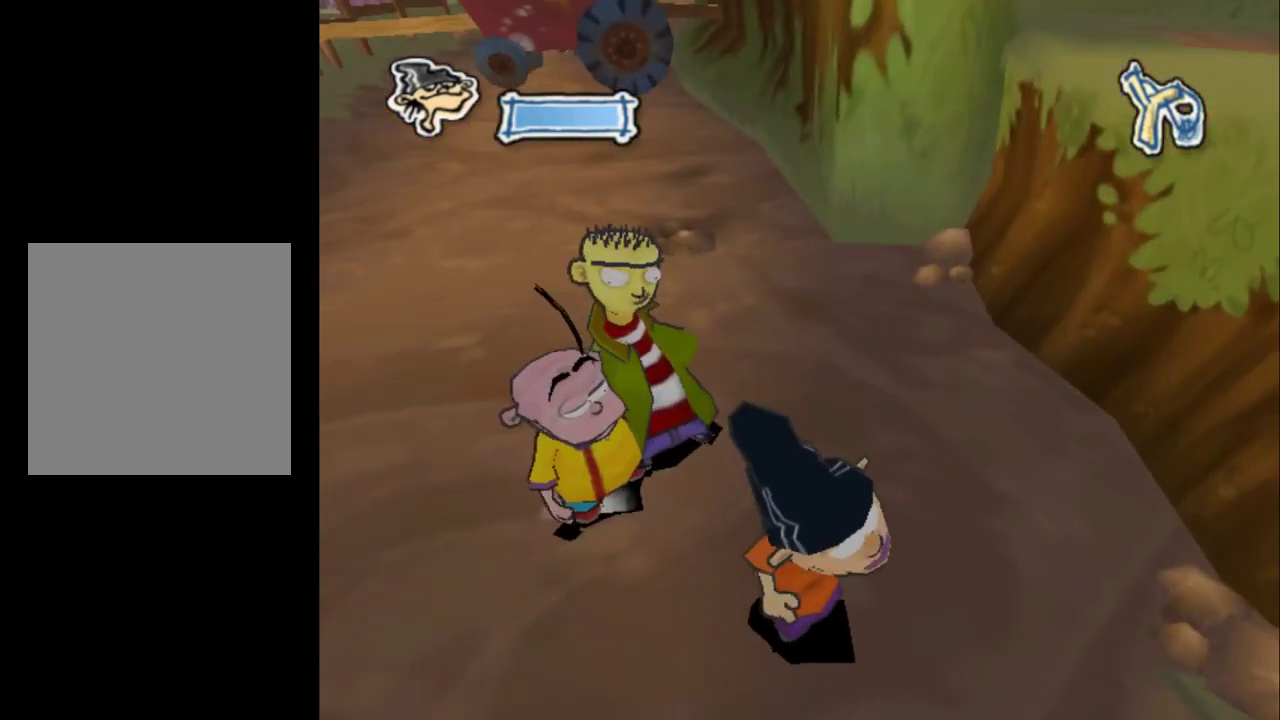
{"dt_ms": 500, "buttons": [], "left_stick": "center", "right_stick": "center", "events": []}
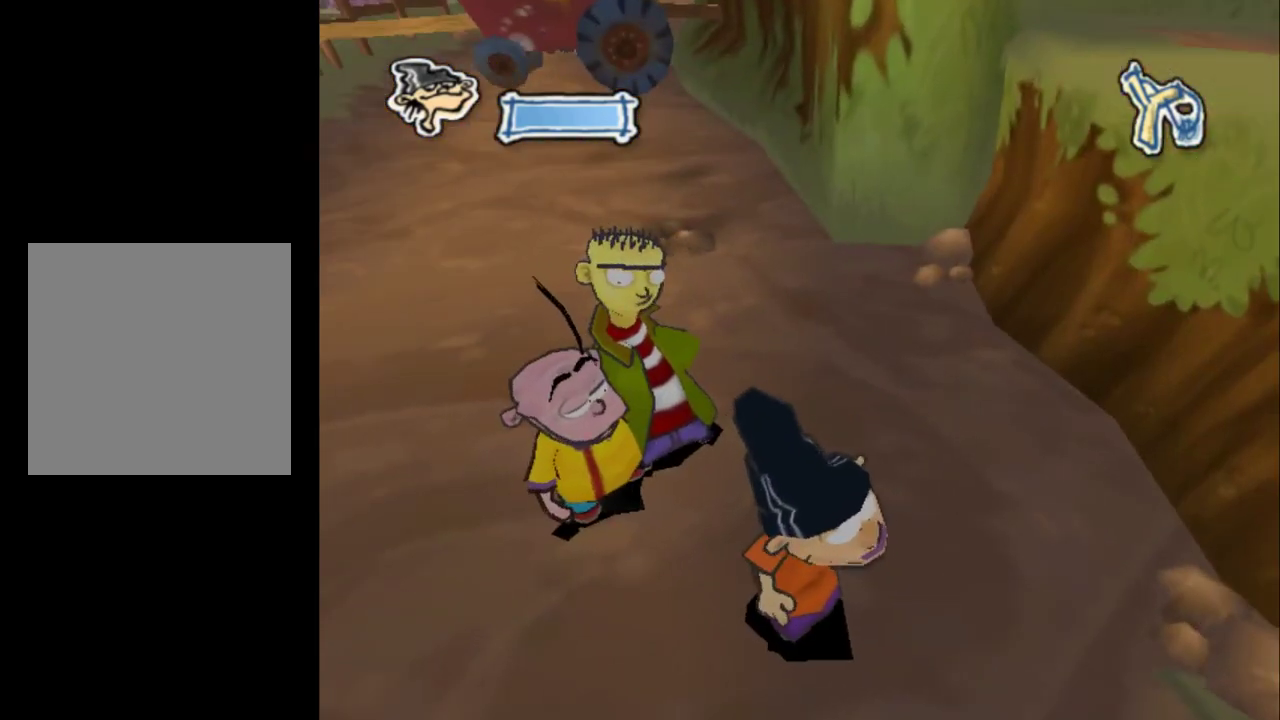
{"dt_ms": 400, "buttons": [], "left_stick": "up-left", "right_stick": "right", "events": [[333, "right_stick", "right"], [400, "left_stick", "up-left"]]}
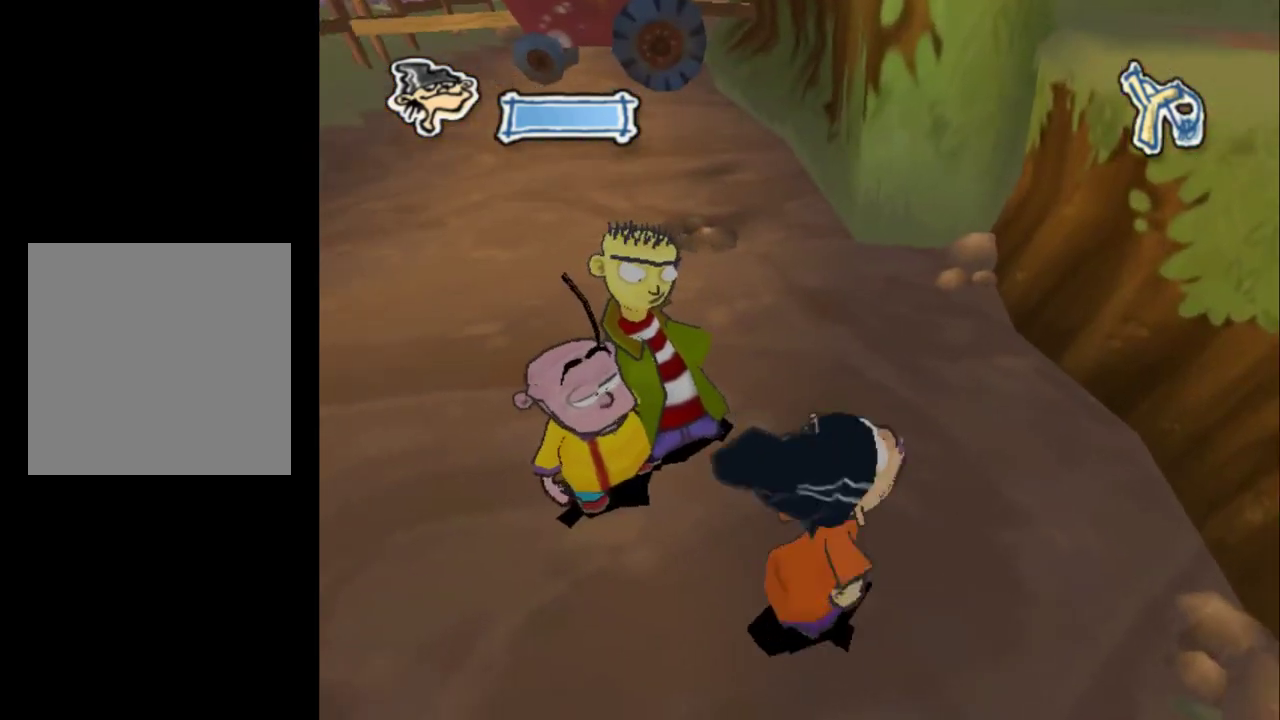
{"dt_ms": 600, "buttons": [], "left_stick": "up-left", "right_stick": "center", "events": [[133, "right_stick", "center"], [300, "left_stick", "up"], [333, "right_stick", "right"], [500, "left_stick", "up-left"], [567, "right_stick", "center"]]}
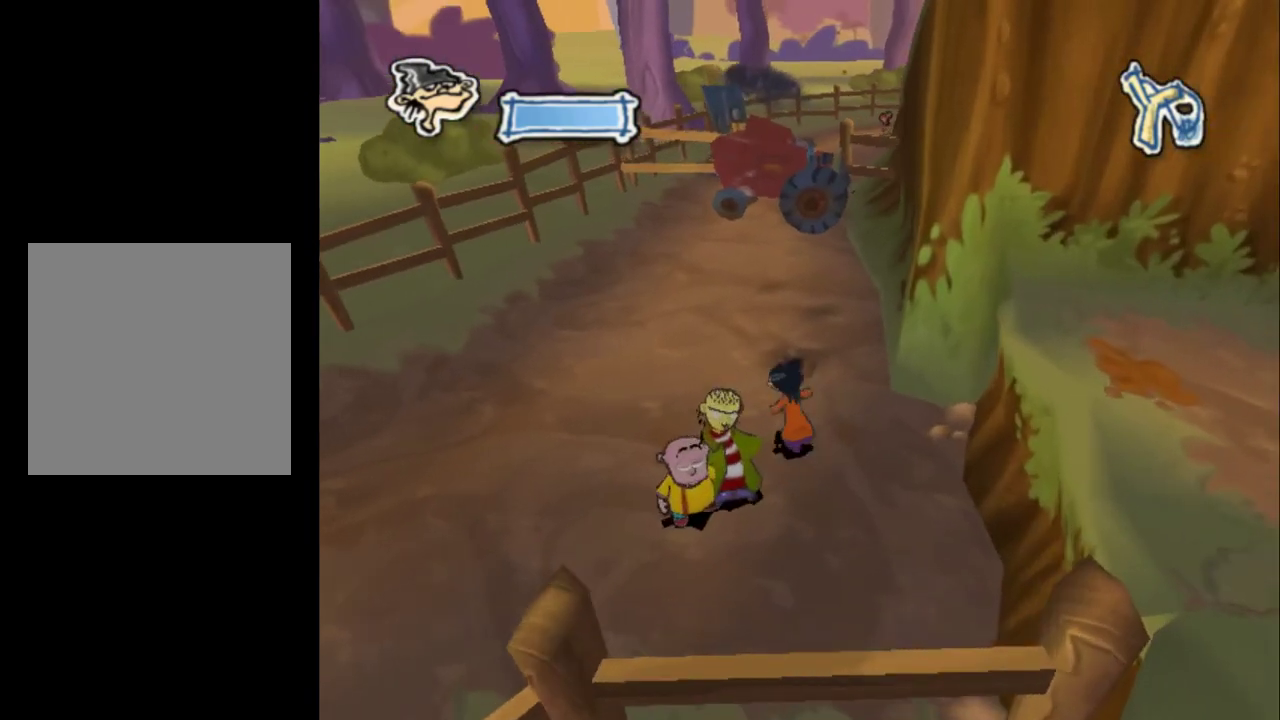
{"dt_ms": 500, "buttons": [], "left_stick": "up-left", "right_stick": "center", "events": []}
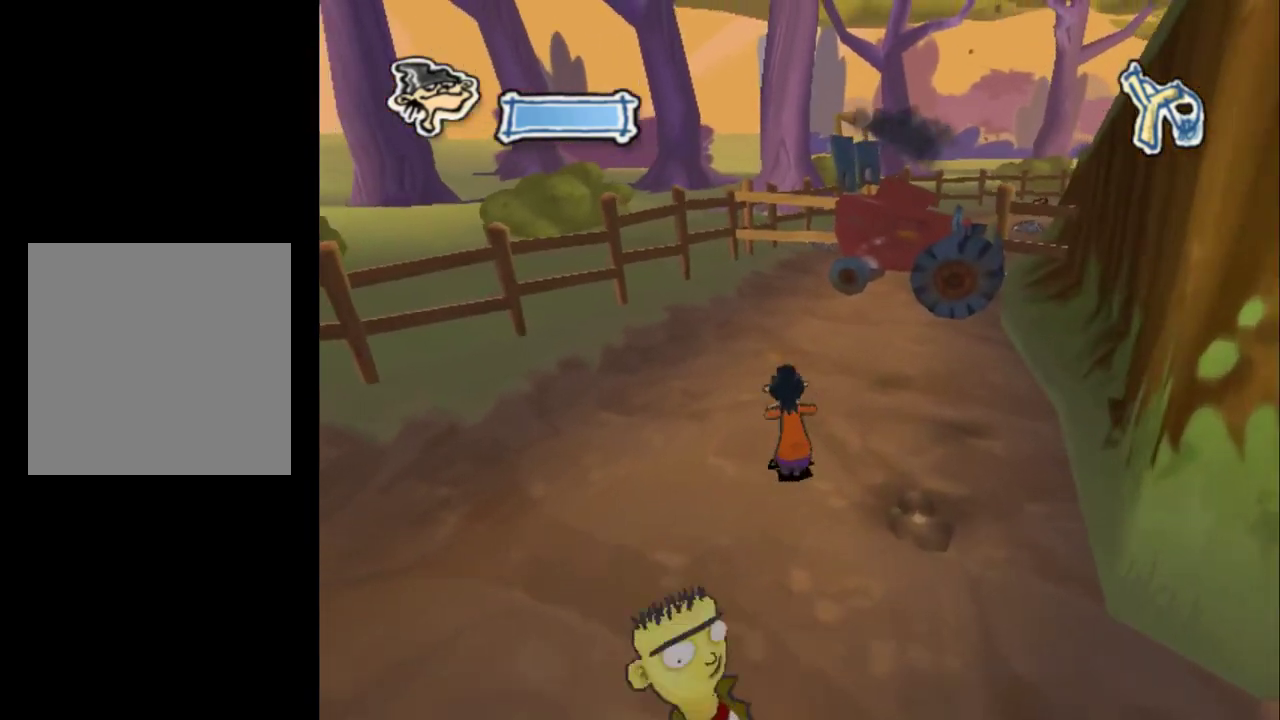
{"dt_ms": 500, "buttons": [], "left_stick": "up-left", "right_stick": "up-left", "events": [[33, "right_stick", "left"], [300, "right_stick", "up-left"]]}
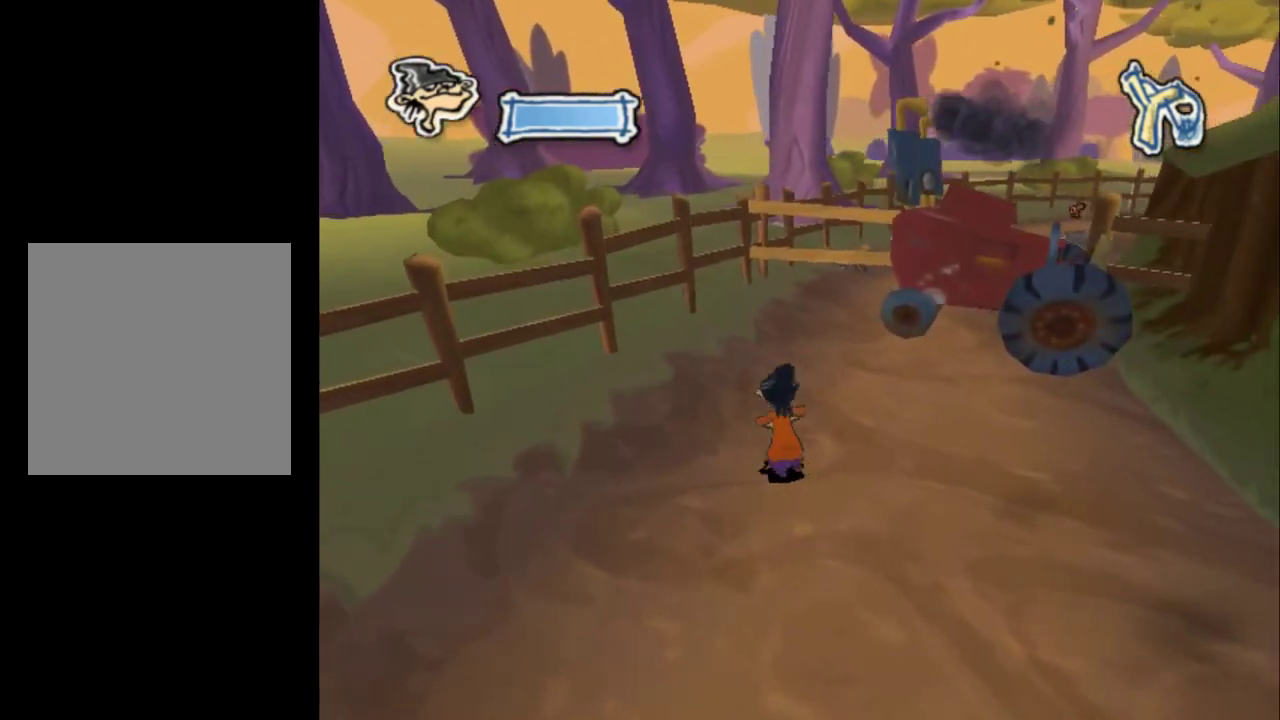
{"dt_ms": 500, "buttons": [], "left_stick": "up-left", "right_stick": "up-left", "events": []}
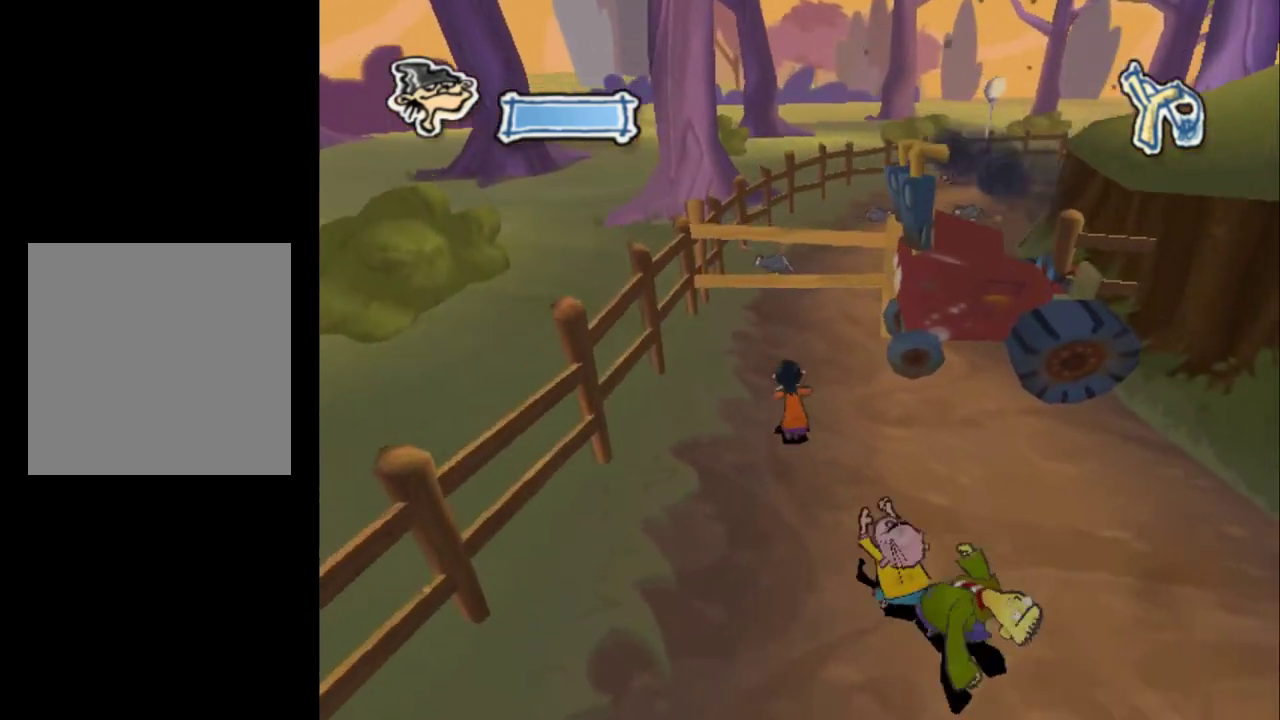
{"dt_ms": 600, "buttons": [], "left_stick": "center", "right_stick": "left", "events": [[200, "right_stick", "left"], [267, "left_stick", "center"]]}